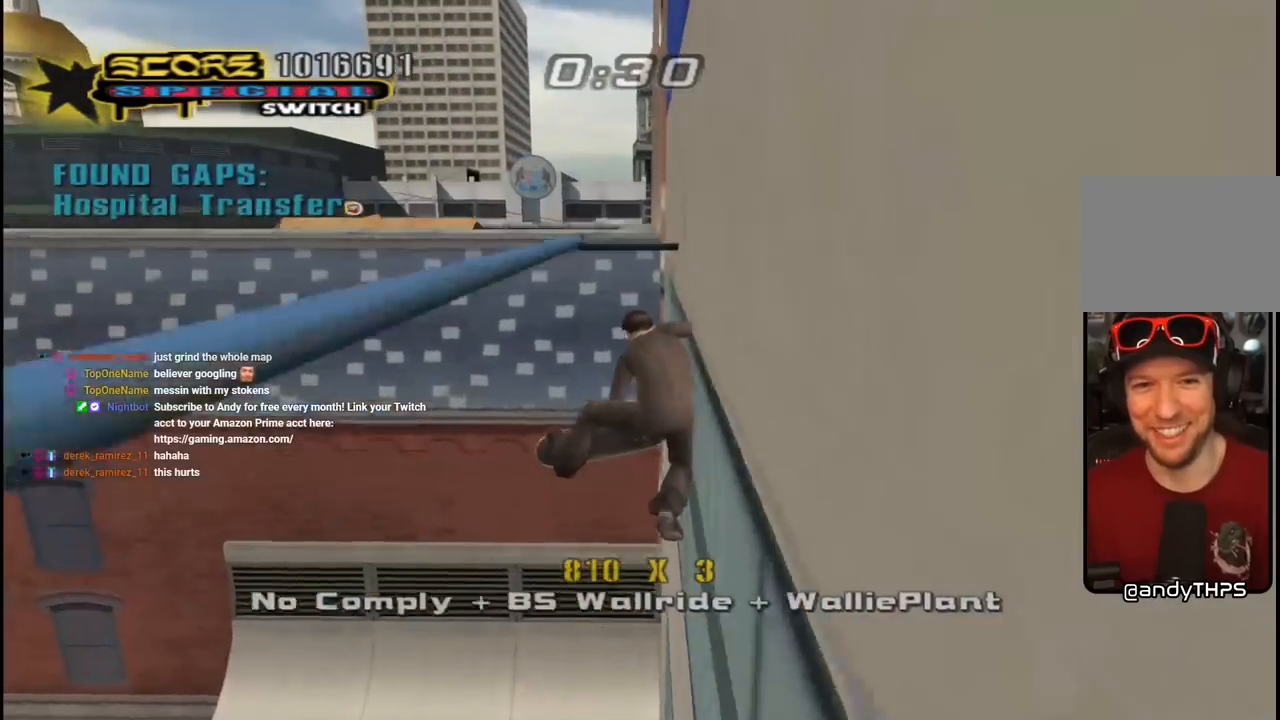
Gameplay with a controller (PlayStation layout); each line is a JSON object with the inputs held at the frame after it. "events" lists button and stick changes between this image and that frame as [ms after this image, input, new state], when the widget could be followed in between.
{"buttons": ["CROSS", "TRIANGLE", "L1", "R1", "DPAD_UP"], "left_stick": "center", "right_stick": "center", "events": [[17, "DPAD_UP", "up"], [250, "TRIANGLE", "down"], [267, "DPAD_UP", "down"], [333, "L1", "down"], [333, "R1", "down"]]}
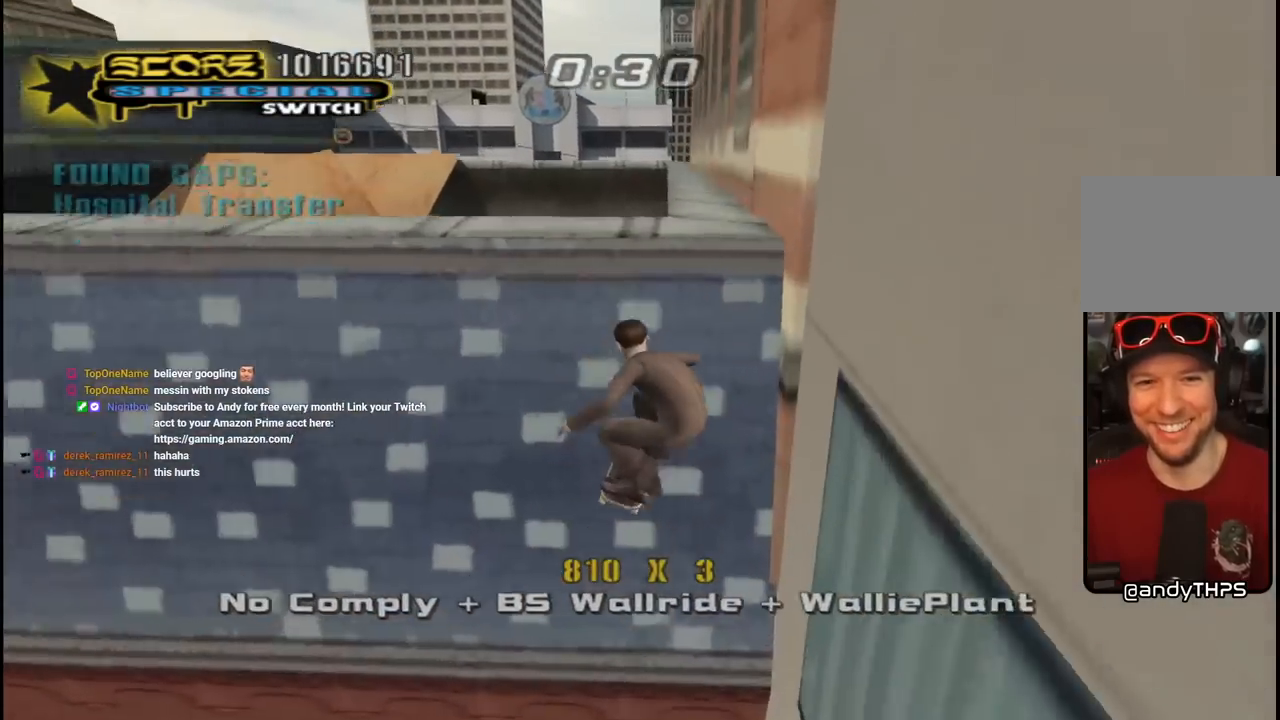
{"buttons": ["CROSS", "DPAD_DOWN", "DPAD_LEFT"], "left_stick": "center", "right_stick": "center", "events": [[17, "L1", "up"], [50, "TRIANGLE", "up"], [250, "DPAD_LEFT", "down"], [333, "DPAD_UP", "up"], [383, "R1", "up"], [400, "DPAD_DOWN", "down"]]}
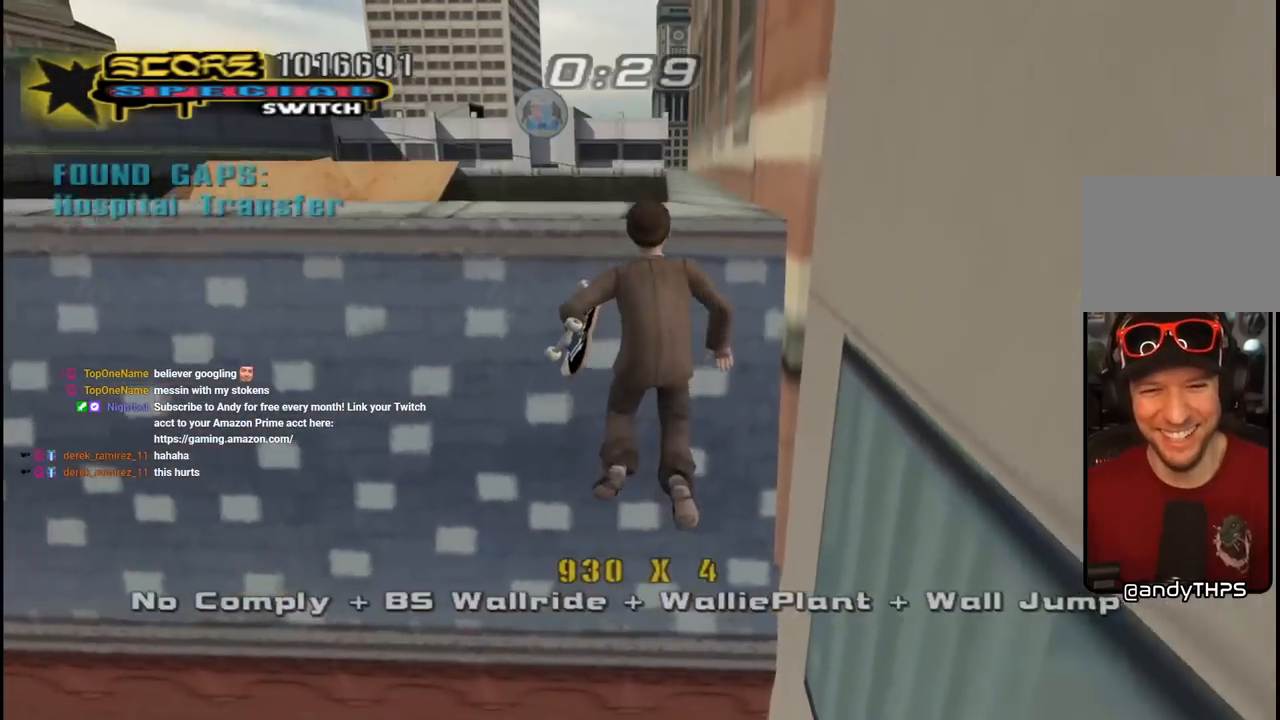
{"buttons": ["CROSS", "DPAD_DOWN", "DPAD_LEFT"], "left_stick": "center", "right_stick": "center", "events": [[67, "R1", "down"], [300, "R1", "up"]]}
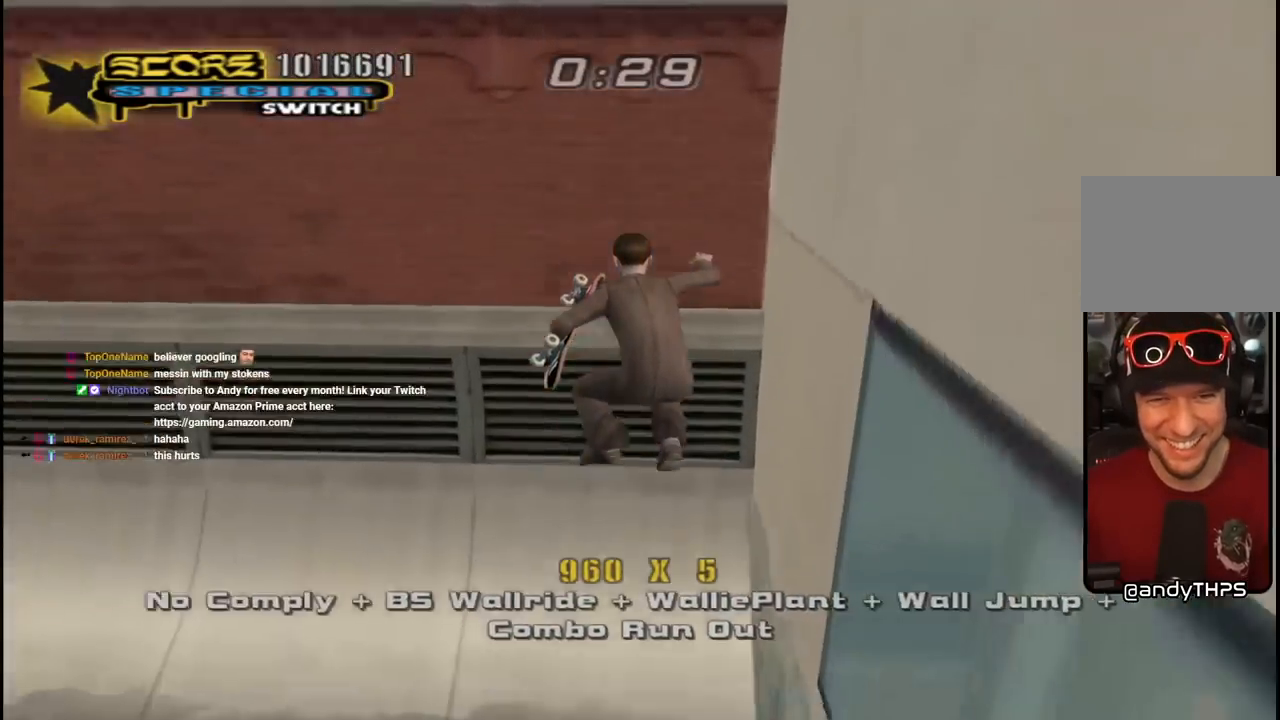
{"buttons": ["CROSS", "DPAD_DOWN", "DPAD_LEFT"], "left_stick": "center", "right_stick": "center", "events": [[50, "DPAD_DOWN", "up"], [167, "DPAD_LEFT", "up"], [200, "DPAD_LEFT", "down"], [217, "DPAD_UP", "down"], [267, "DPAD_UP", "up"], [317, "DPAD_DOWN", "down"]]}
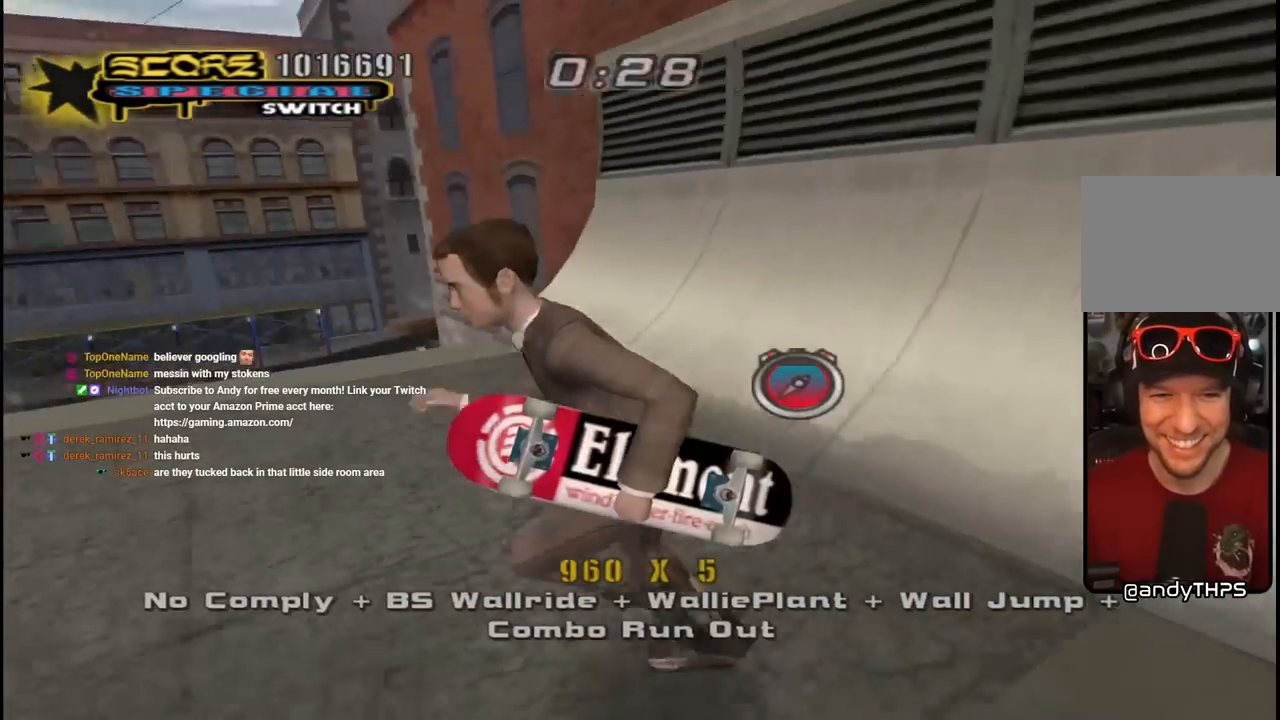
{"buttons": ["CROSS"], "left_stick": "center", "right_stick": "center", "events": [[33, "DPAD_DOWN", "up"], [50, "DPAD_UP", "down"], [50, "R1", "down"], [67, "L1", "down"], [200, "L1", "up"], [217, "DPAD_LEFT", "up"], [217, "DPAD_UP", "up"], [233, "R1", "up"]]}
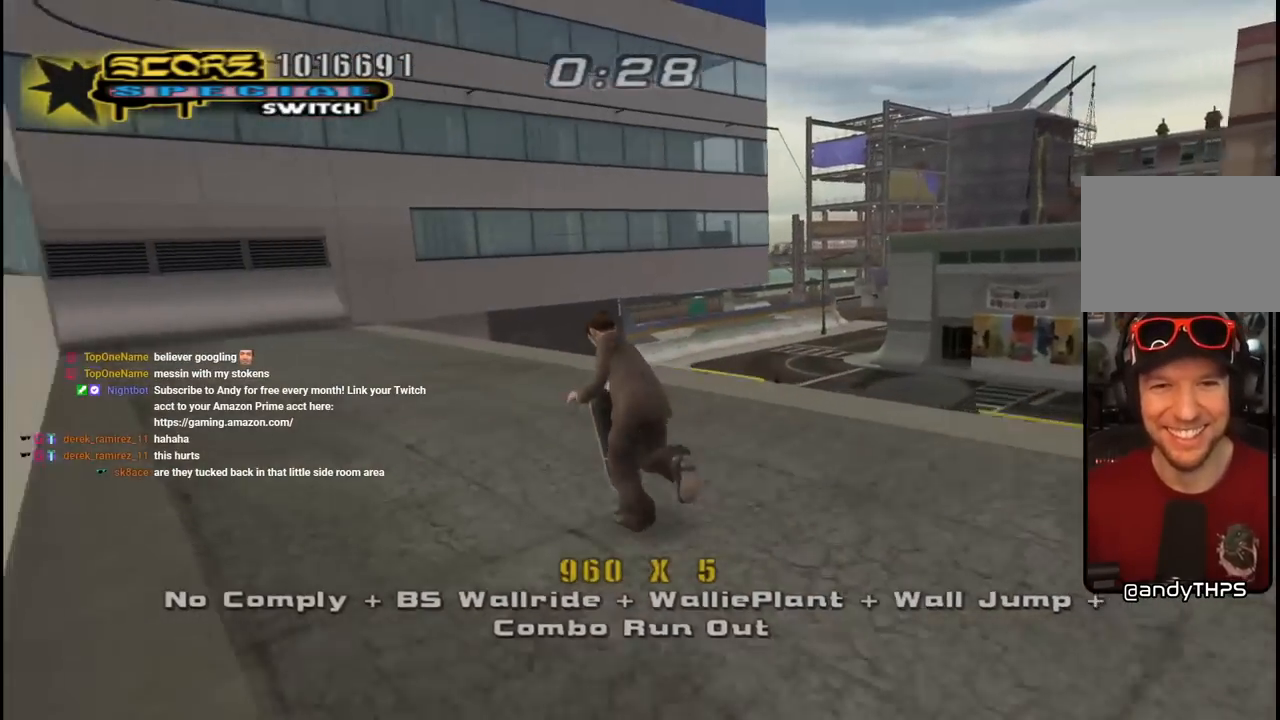
{"buttons": ["CROSS"], "left_stick": "center", "right_stick": "center", "events": [[117, "DPAD_UP", "down"], [133, "DPAD_LEFT", "down"], [283, "DPAD_LEFT", "up"], [283, "DPAD_UP", "up"]]}
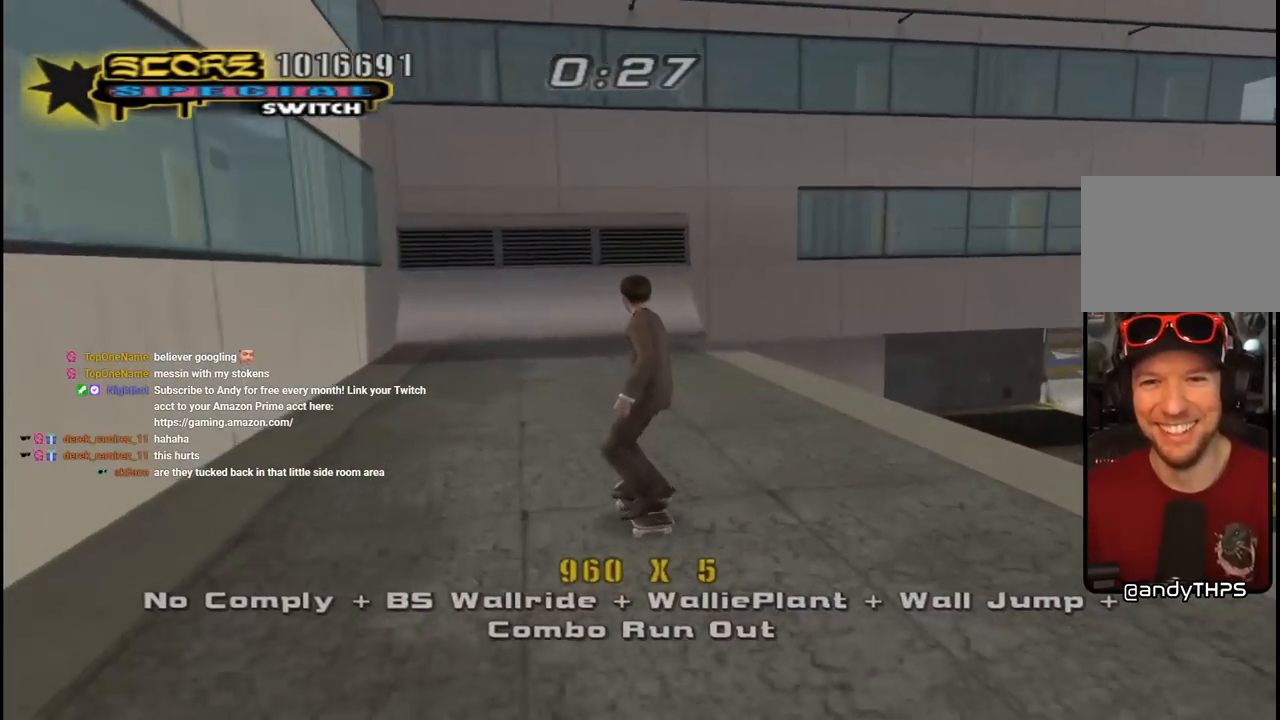
{"buttons": ["CROSS", "DPAD_UP"], "left_stick": "center", "right_stick": "center", "events": [[83, "DPAD_RIGHT", "down"], [217, "DPAD_RIGHT", "up"], [300, "DPAD_UP", "down"], [383, "DPAD_UP", "up"], [450, "DPAD_UP", "down"]]}
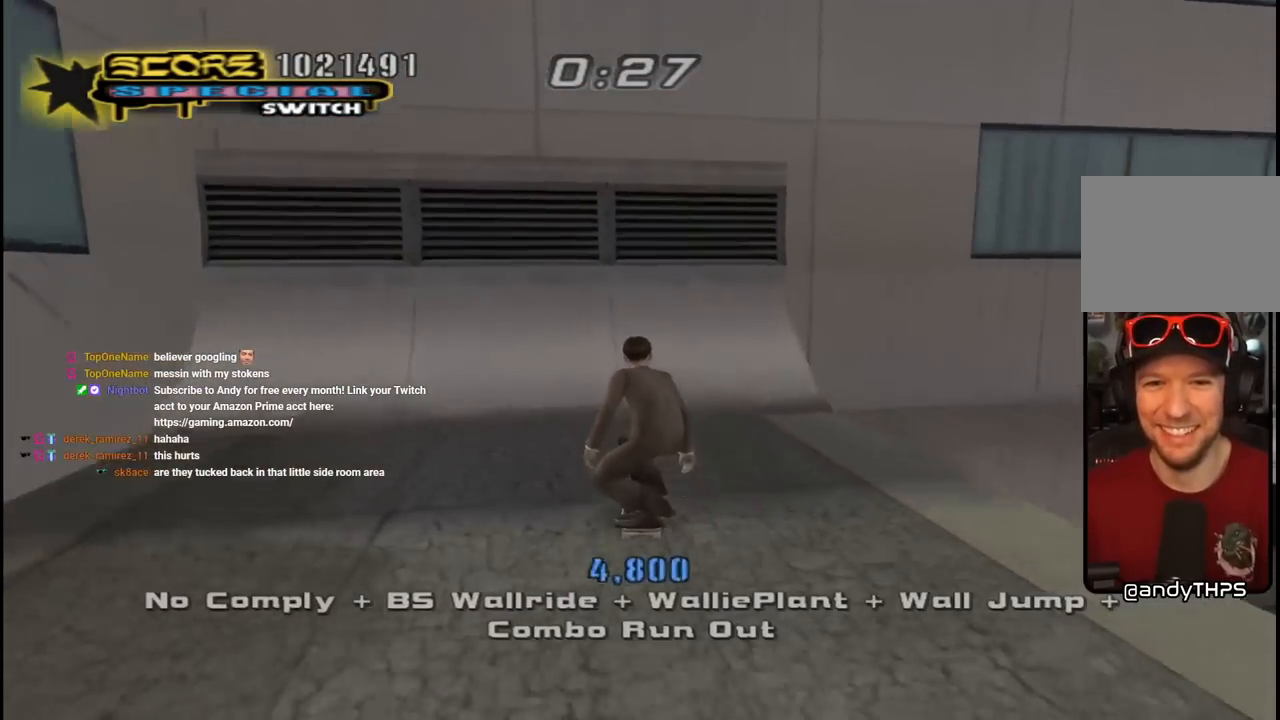
{"buttons": ["R1"], "left_stick": "center", "right_stick": "center", "events": [[33, "DPAD_UP", "up"], [100, "DPAD_UP", "down"], [133, "DPAD_UP", "up"], [250, "DPAD_UP", "down"], [317, "DPAD_UP", "up"], [400, "R1", "down"], [417, "CROSS", "up"]]}
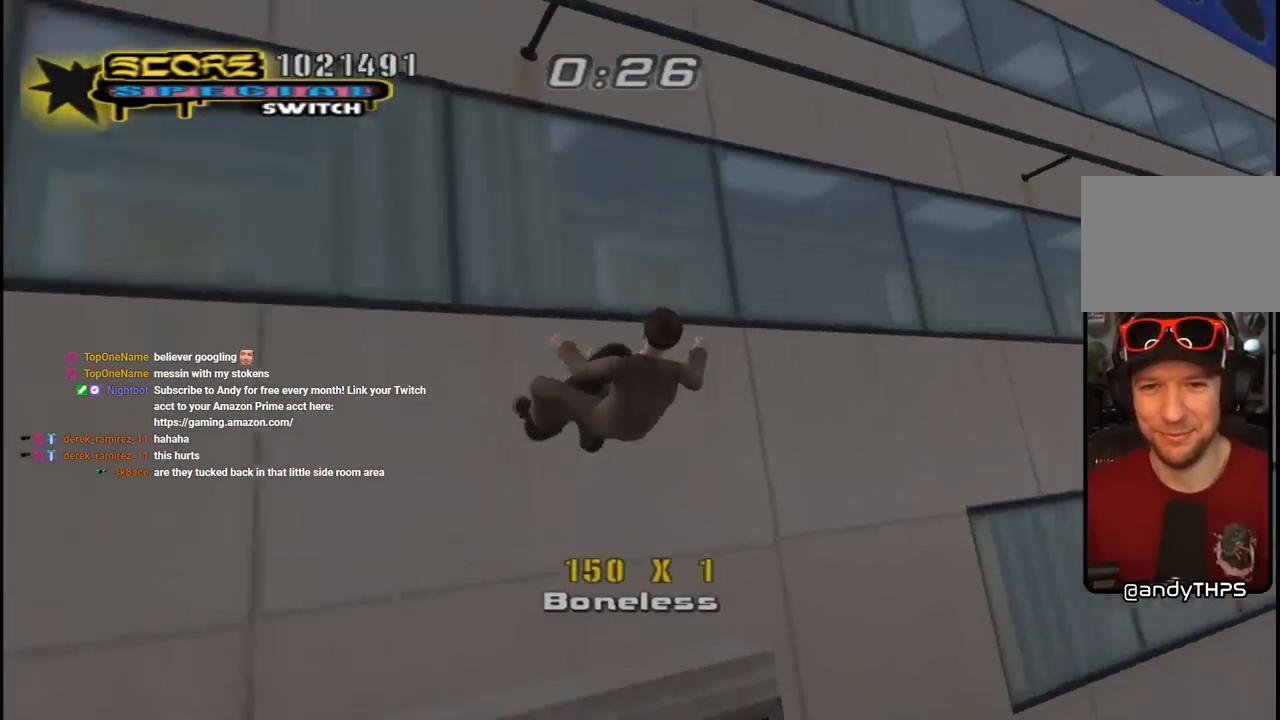
{"buttons": ["R1"], "left_stick": "center", "right_stick": "center", "events": [[33, "DPAD_UP", "down"], [67, "R1", "up"], [100, "DPAD_UP", "up"], [100, "TRIANGLE", "down"], [150, "DPAD_UP", "down"], [167, "R1", "down"], [217, "DPAD_UP", "up"], [267, "DPAD_UP", "down"], [317, "DPAD_UP", "up"], [350, "CROSS", "down"], [367, "TRIANGLE", "up"], [417, "CROSS", "up"], [450, "DPAD_UP", "down"], [500, "DPAD_UP", "up"]]}
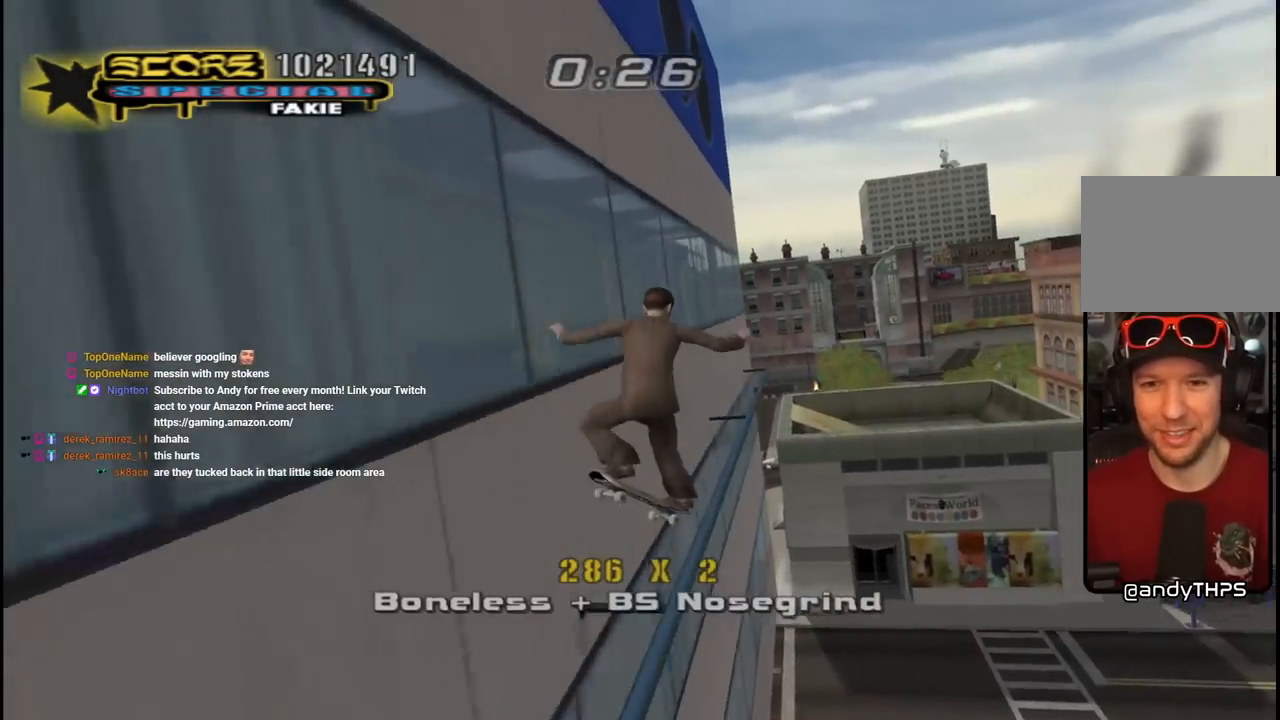
{"buttons": ["TRIANGLE", "L1", "DPAD_UP", "DPAD_LEFT"], "left_stick": "center", "right_stick": "center", "events": [[83, "DPAD_UP", "down"], [150, "DPAD_UP", "up"], [183, "DPAD_UP", "down"], [233, "TRIANGLE", "down"], [300, "DPAD_UP", "up"], [400, "CROSS", "down"], [400, "DPAD_LEFT", "down"], [400, "DPAD_UP", "down"], [433, "TRIANGLE", "up"], [450, "R1", "up"], [467, "TRIANGLE", "down"], [500, "CROSS", "up"], [500, "L1", "down"]]}
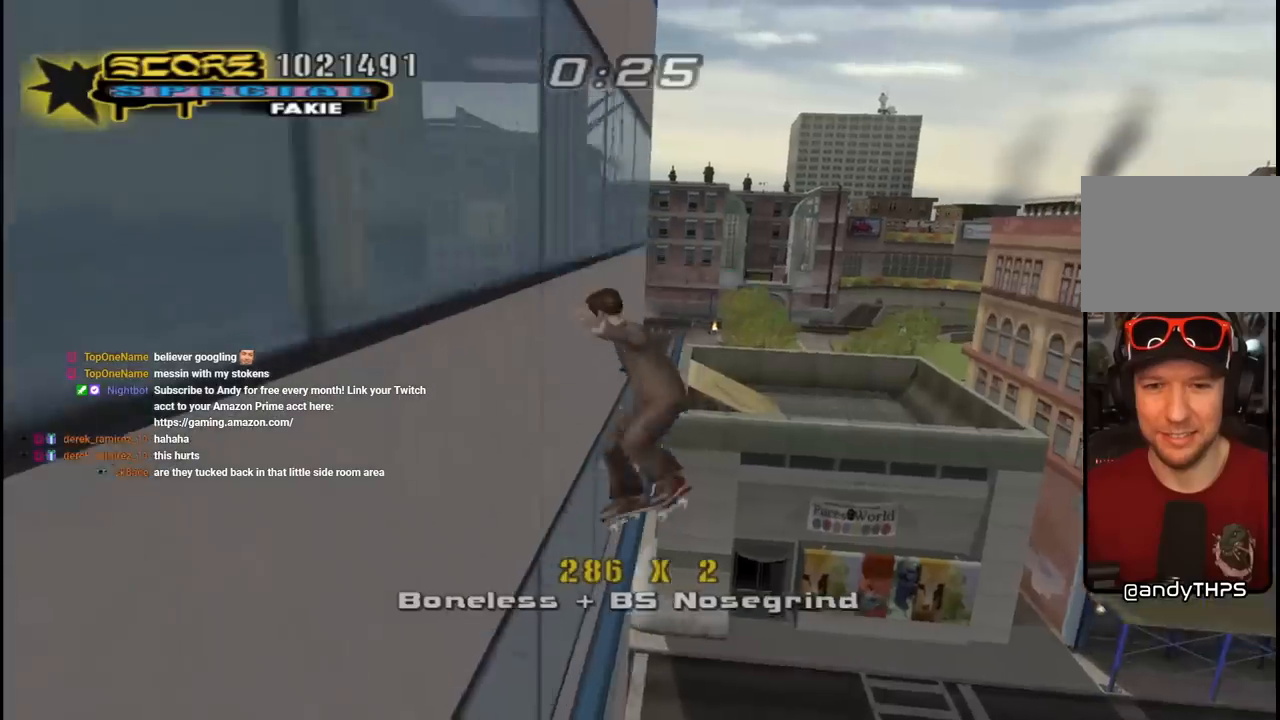
{"buttons": [], "left_stick": "center", "right_stick": "center", "events": [[17, "L1", "up"], [100, "CROSS", "down"], [100, "DPAD_LEFT", "up"], [100, "TRIANGLE", "up"], [167, "TRIANGLE", "down"], [183, "CROSS", "up"], [217, "TRIANGLE", "up"], [250, "DPAD_UP", "up"], [300, "DPAD_UP", "down"], [467, "DPAD_UP", "up"]]}
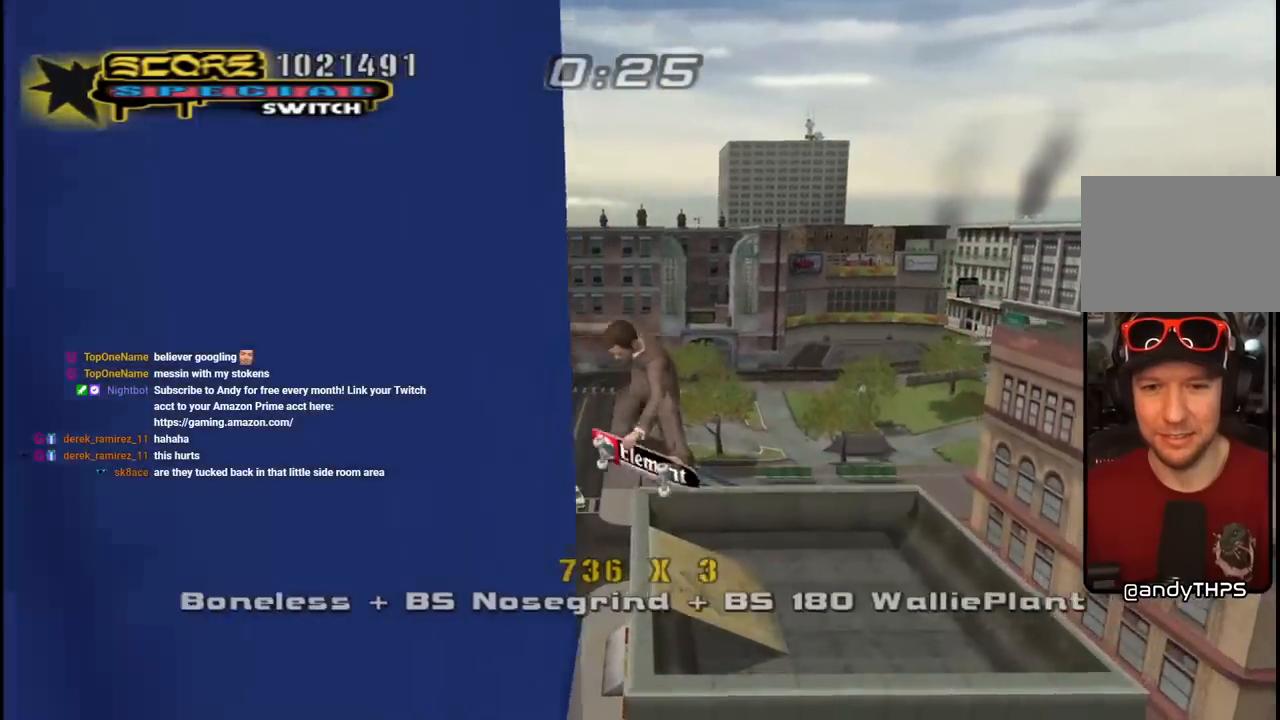
{"buttons": ["DPAD_LEFT"], "left_stick": "center", "right_stick": "center", "events": [[100, "L1", "down"], [300, "DPAD_LEFT", "down"], [333, "DPAD_UP", "down"], [467, "DPAD_UP", "up"], [500, "L1", "up"]]}
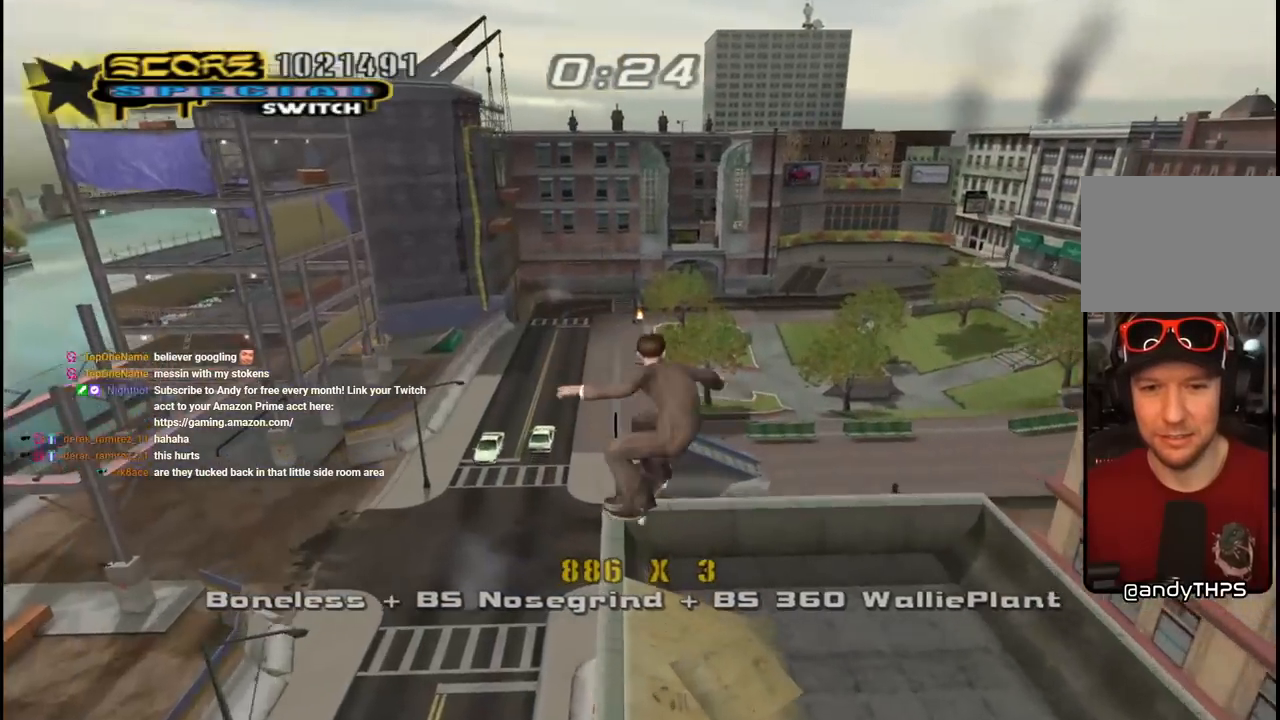
{"buttons": ["TRIANGLE"], "left_stick": "center", "right_stick": "center", "events": [[33, "DPAD_LEFT", "up"], [117, "DPAD_DOWN", "down"], [150, "L1", "down"], [150, "R1", "down"], [167, "DPAD_LEFT", "down"], [167, "TRIANGLE", "down"], [217, "DPAD_DOWN", "up"], [283, "L1", "up"], [283, "R1", "up"], [500, "DPAD_LEFT", "up"]]}
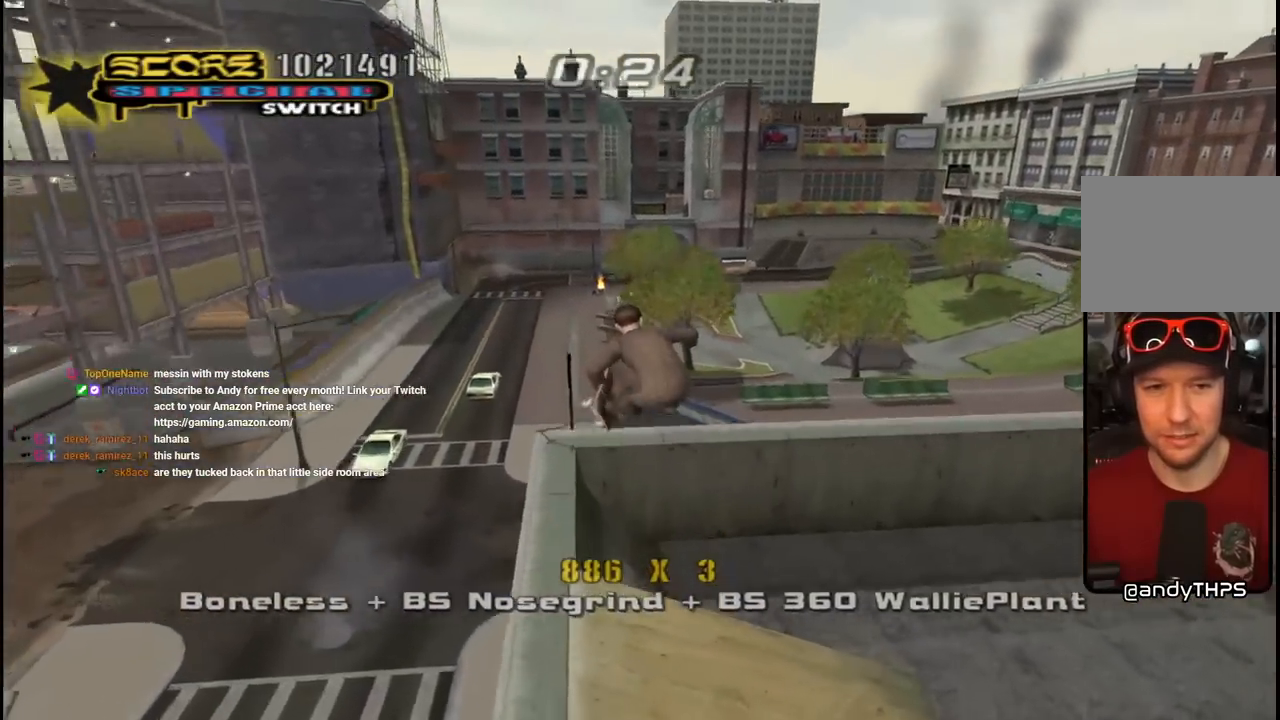
{"buttons": ["TRIANGLE"], "left_stick": "center", "right_stick": "center", "events": [[417, "DPAD_RIGHT", "down"], [500, "DPAD_RIGHT", "up"]]}
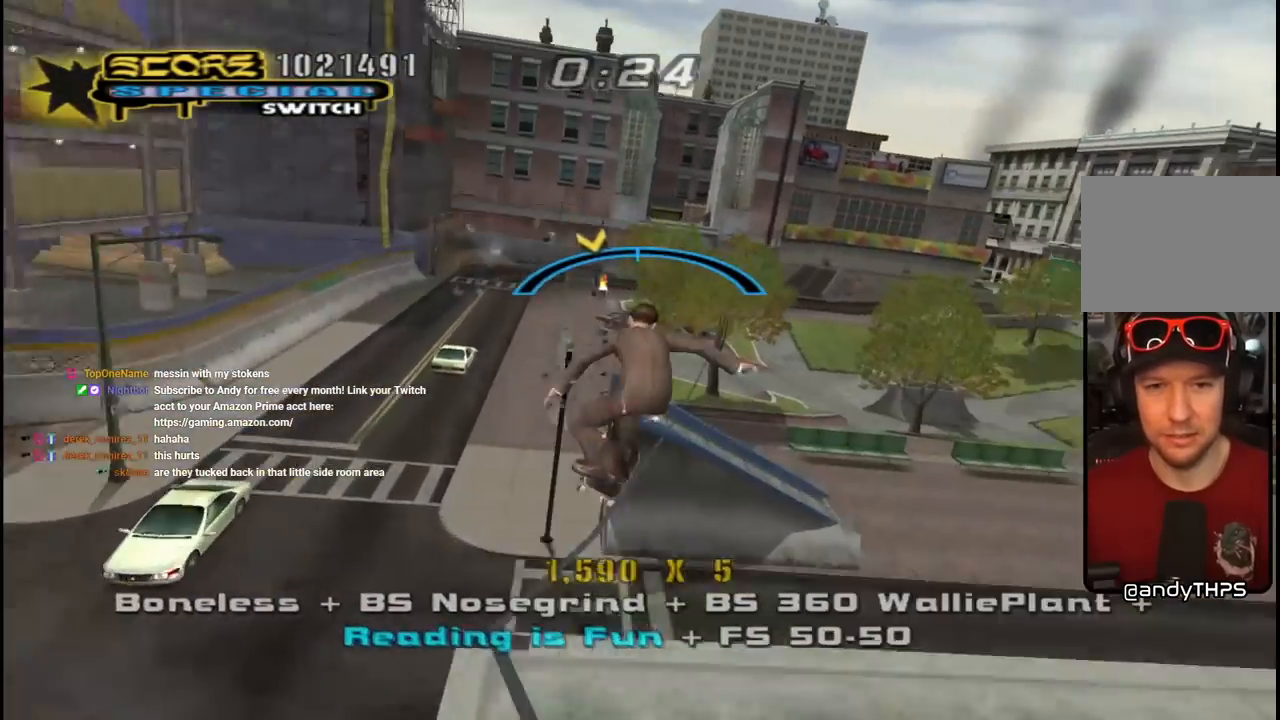
{"buttons": ["CROSS"], "left_stick": "center", "right_stick": "center", "events": [[317, "DPAD_LEFT", "down"], [450, "DPAD_LEFT", "up"], [467, "CROSS", "down"], [467, "TRIANGLE", "up"]]}
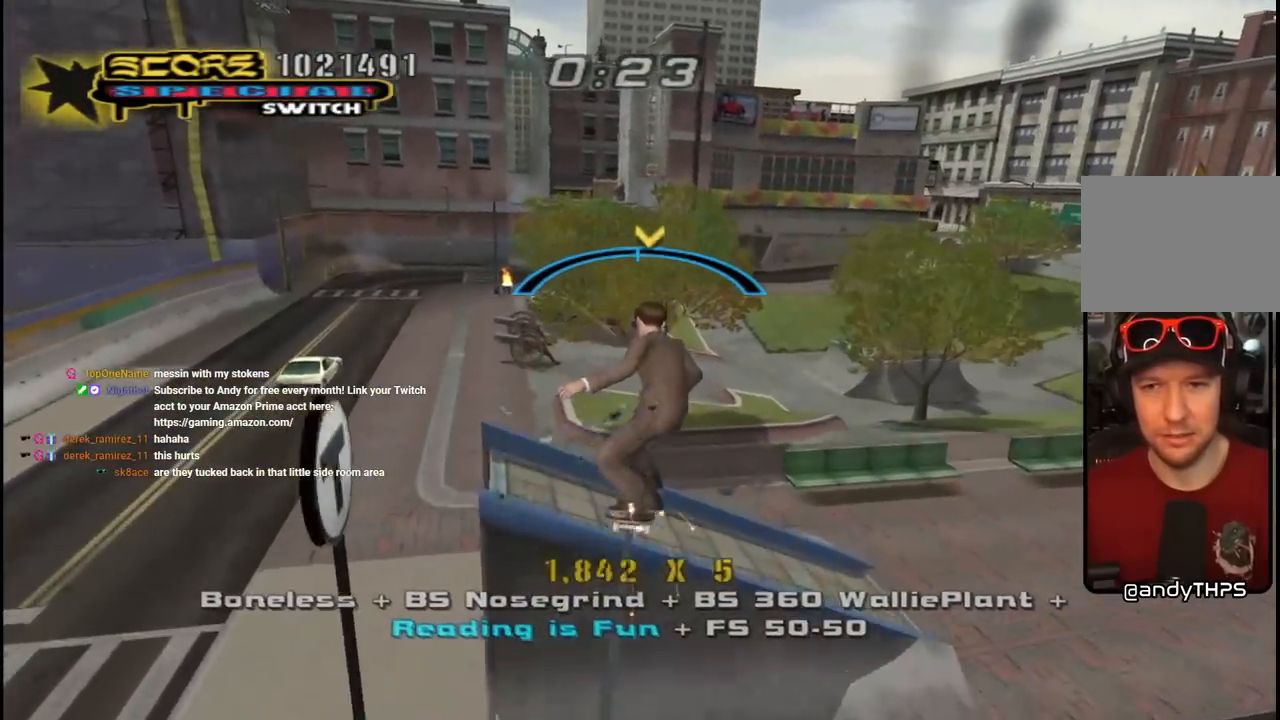
{"buttons": ["CROSS", "DPAD_LEFT"], "left_stick": "center", "right_stick": "center", "events": [[200, "DPAD_LEFT", "down"], [233, "DPAD_UP", "down"], [317, "DPAD_UP", "up"], [367, "DPAD_LEFT", "up"], [483, "DPAD_LEFT", "down"]]}
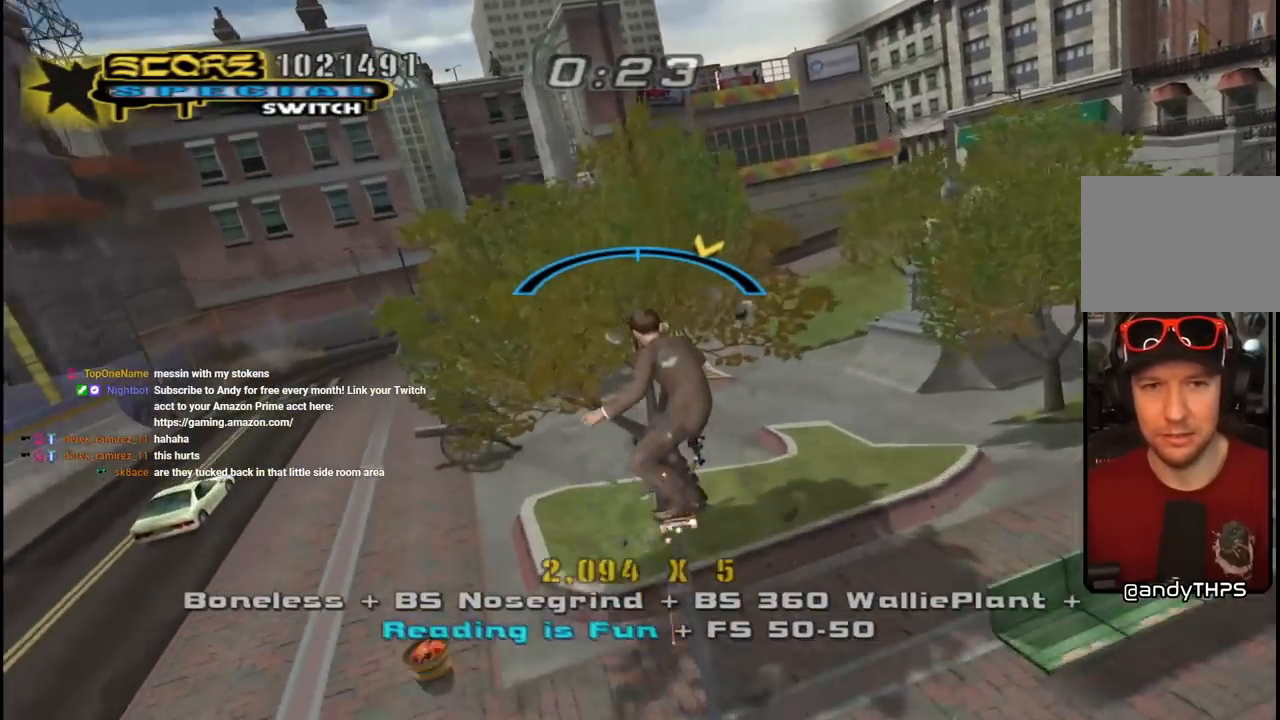
{"buttons": ["CROSS", "DPAD_RIGHT"], "left_stick": "center", "right_stick": "center", "events": [[83, "DPAD_LEFT", "up"], [250, "DPAD_RIGHT", "down"]]}
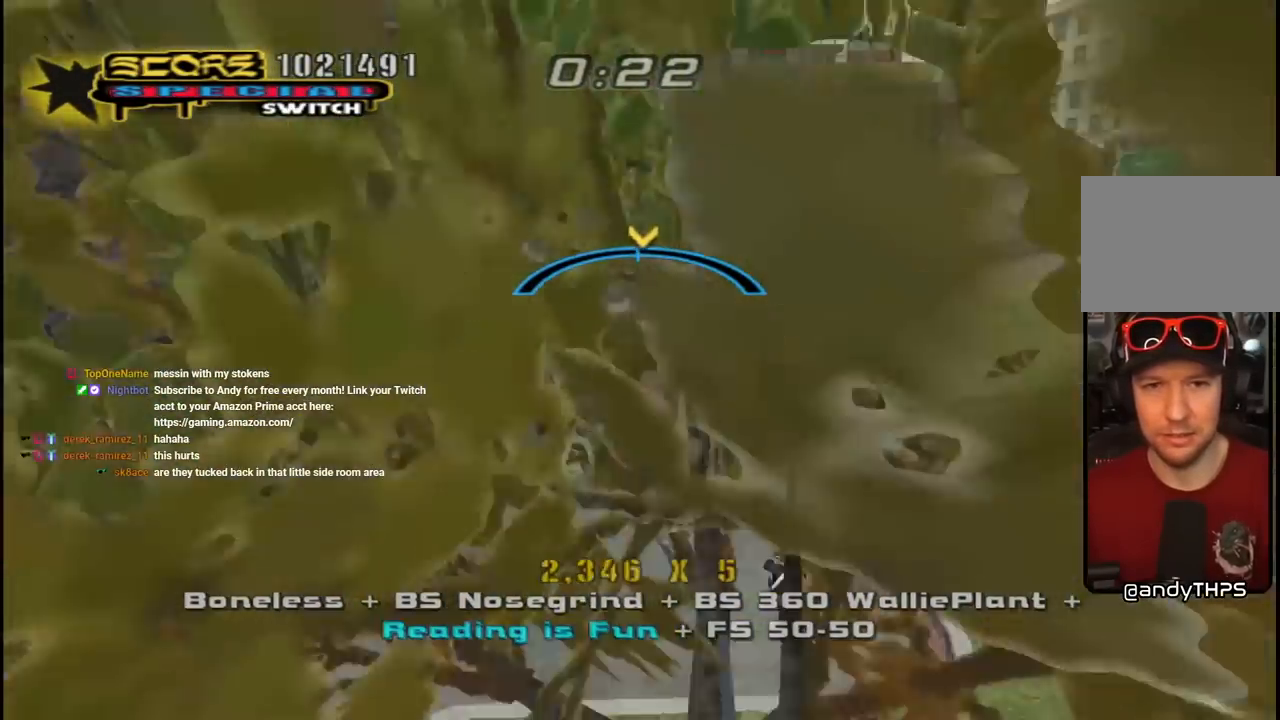
{"buttons": ["CROSS", "DPAD_RIGHT"], "left_stick": "center", "right_stick": "center", "events": [[17, "DPAD_RIGHT", "up"], [133, "DPAD_LEFT", "down"], [367, "DPAD_LEFT", "up"], [500, "DPAD_RIGHT", "down"]]}
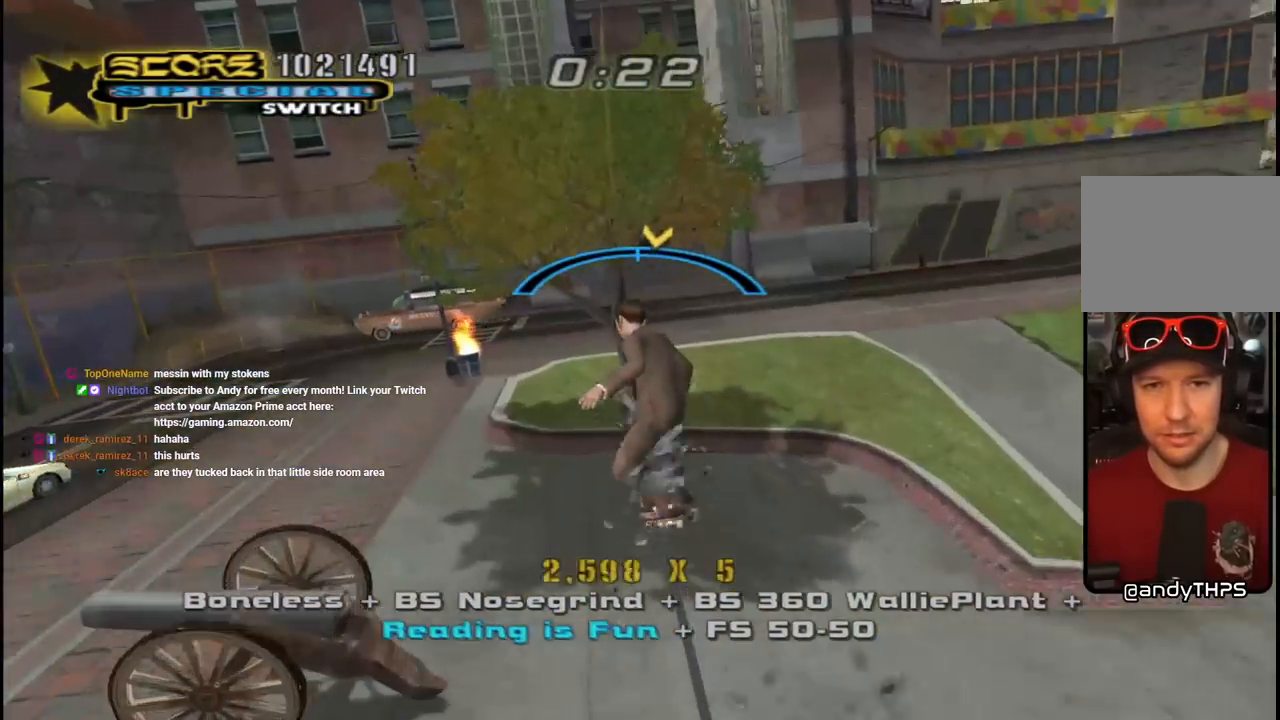
{"buttons": ["CROSS"], "left_stick": "center", "right_stick": "center", "events": [[200, "DPAD_RIGHT", "up"], [333, "DPAD_LEFT", "down"], [433, "DPAD_LEFT", "up"]]}
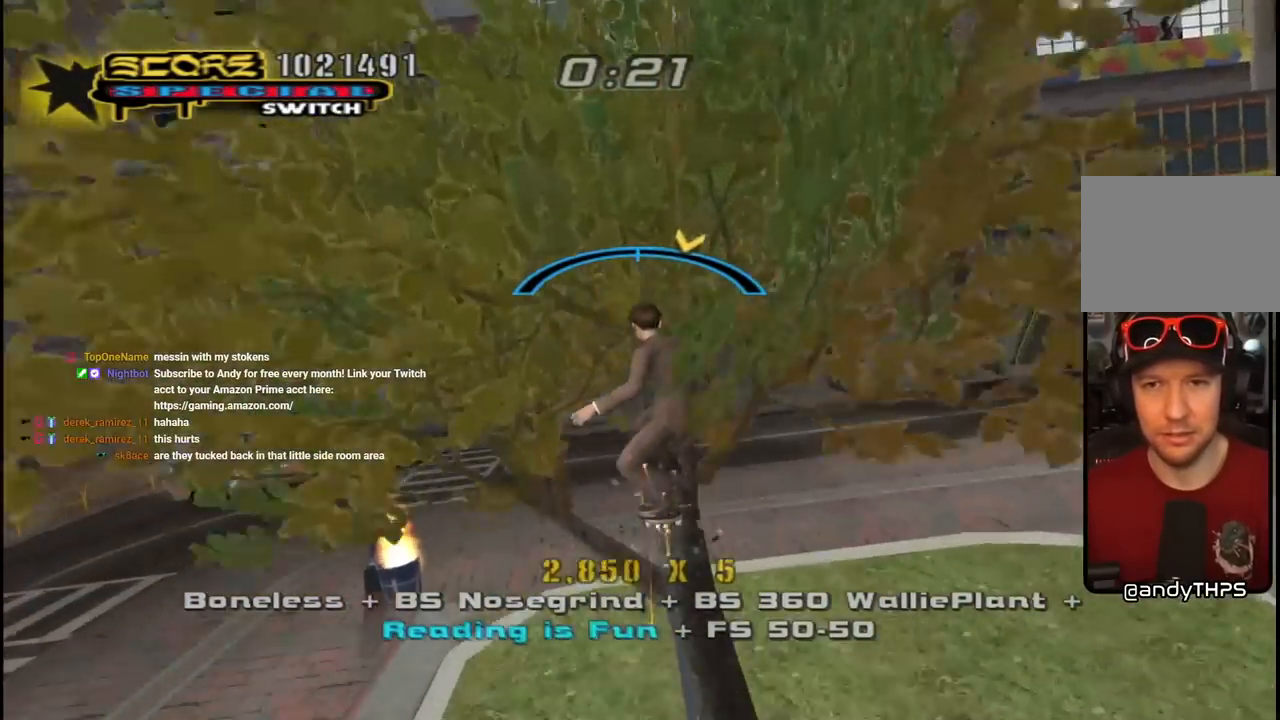
{"buttons": ["CROSS"], "left_stick": "center", "right_stick": "center", "events": [[283, "DPAD_LEFT", "down"], [333, "DPAD_LEFT", "up"]]}
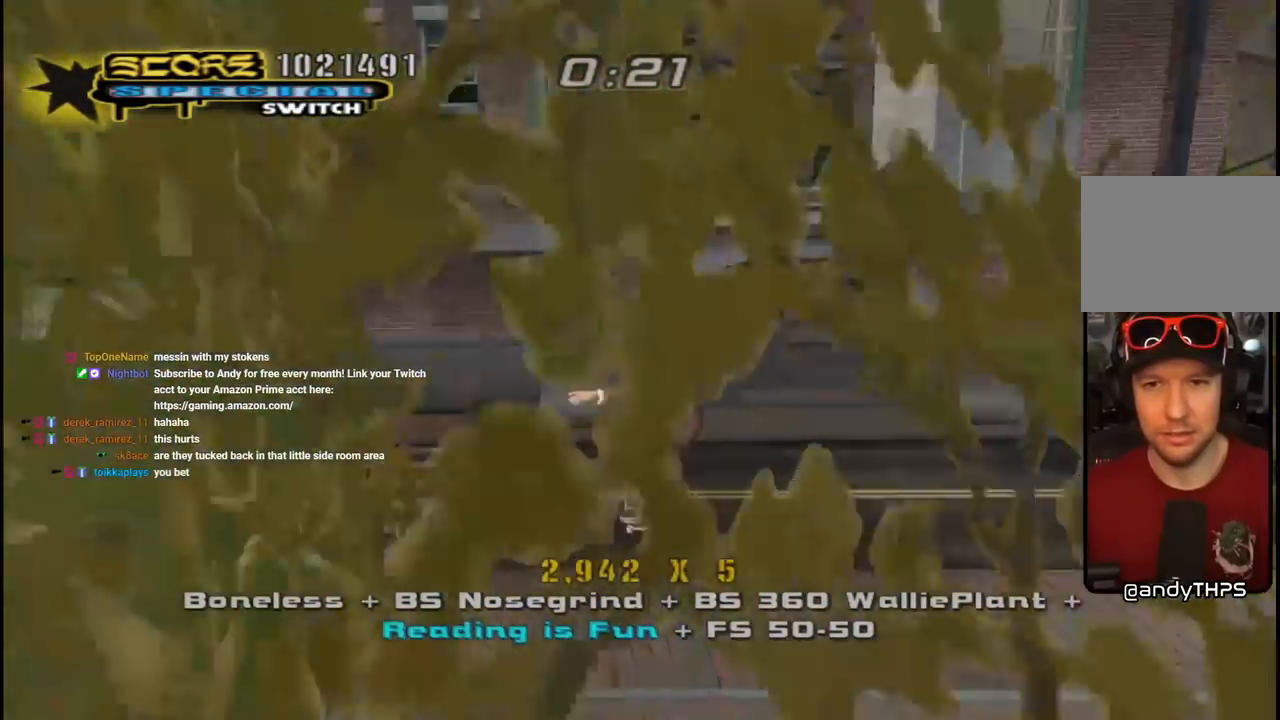
{"buttons": ["CROSS", "DPAD_DOWN", "DPAD_RIGHT"], "left_stick": "center", "right_stick": "center", "events": [[17, "DPAD_LEFT", "down"], [100, "DPAD_LEFT", "up"], [300, "DPAD_RIGHT", "down"], [350, "DPAD_RIGHT", "up"], [450, "DPAD_DOWN", "down"], [450, "DPAD_RIGHT", "down"]]}
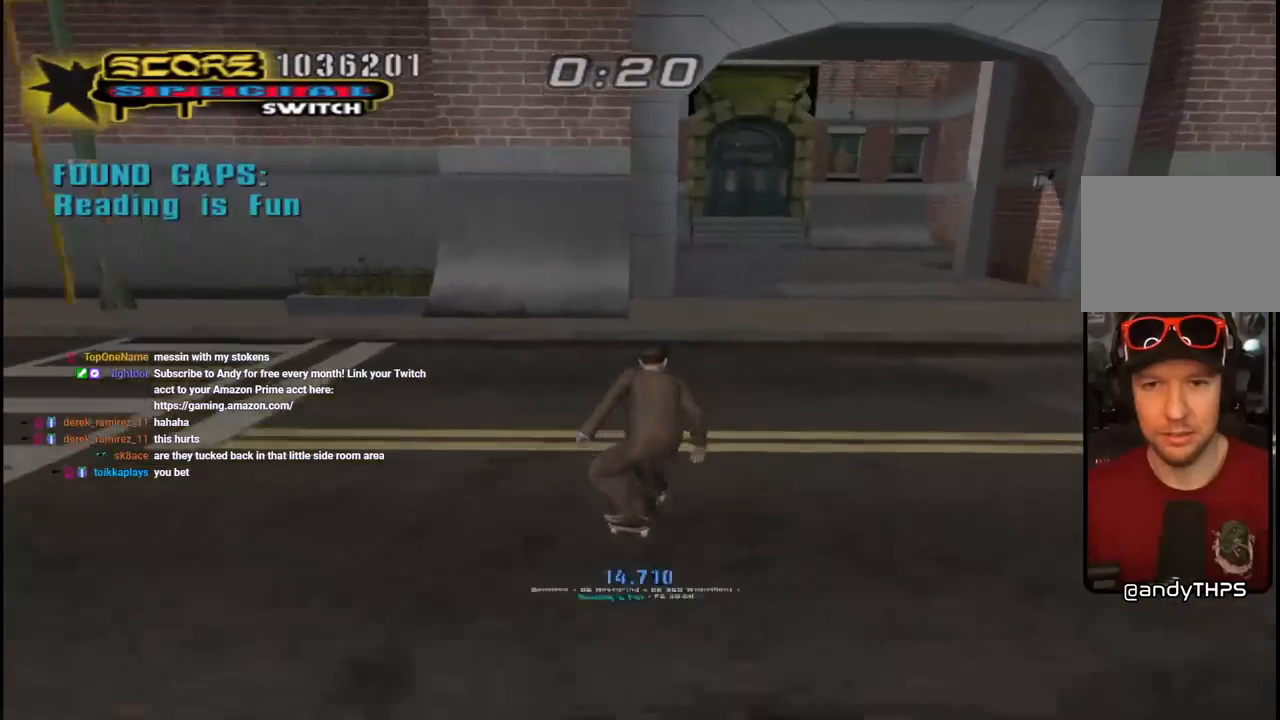
{"buttons": ["CROSS"], "left_stick": "center", "right_stick": "center", "events": [[33, "DPAD_DOWN", "up"], [100, "DPAD_RIGHT", "up"], [217, "DPAD_LEFT", "down"], [233, "DPAD_UP", "down"], [350, "DPAD_UP", "up"], [367, "DPAD_LEFT", "up"]]}
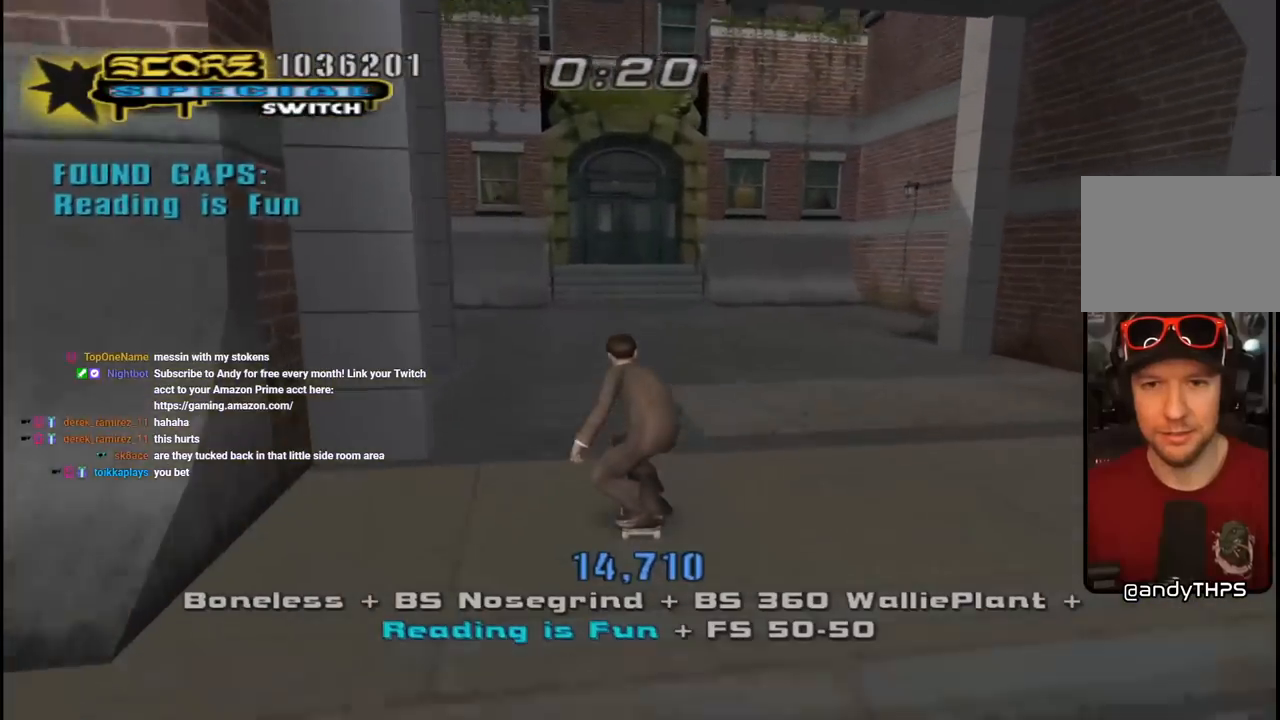
{"buttons": ["CROSS"], "left_stick": "center", "right_stick": "center", "events": [[200, "DPAD_LEFT", "down"], [200, "DPAD_UP", "down"], [483, "DPAD_LEFT", "up"], [483, "DPAD_UP", "up"]]}
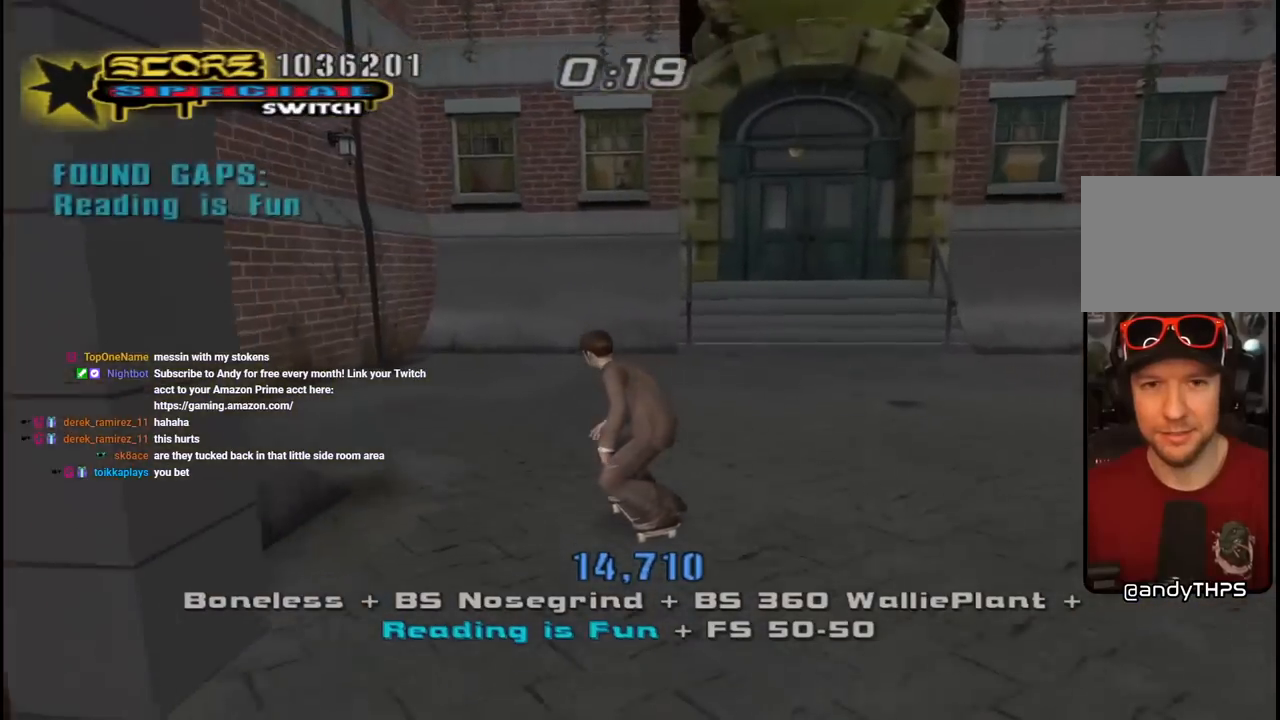
{"buttons": ["CROSS"], "left_stick": "center", "right_stick": "center", "events": [[117, "DPAD_RIGHT", "down"], [283, "DPAD_RIGHT", "up"], [367, "DPAD_UP", "down"], [450, "DPAD_UP", "up"]]}
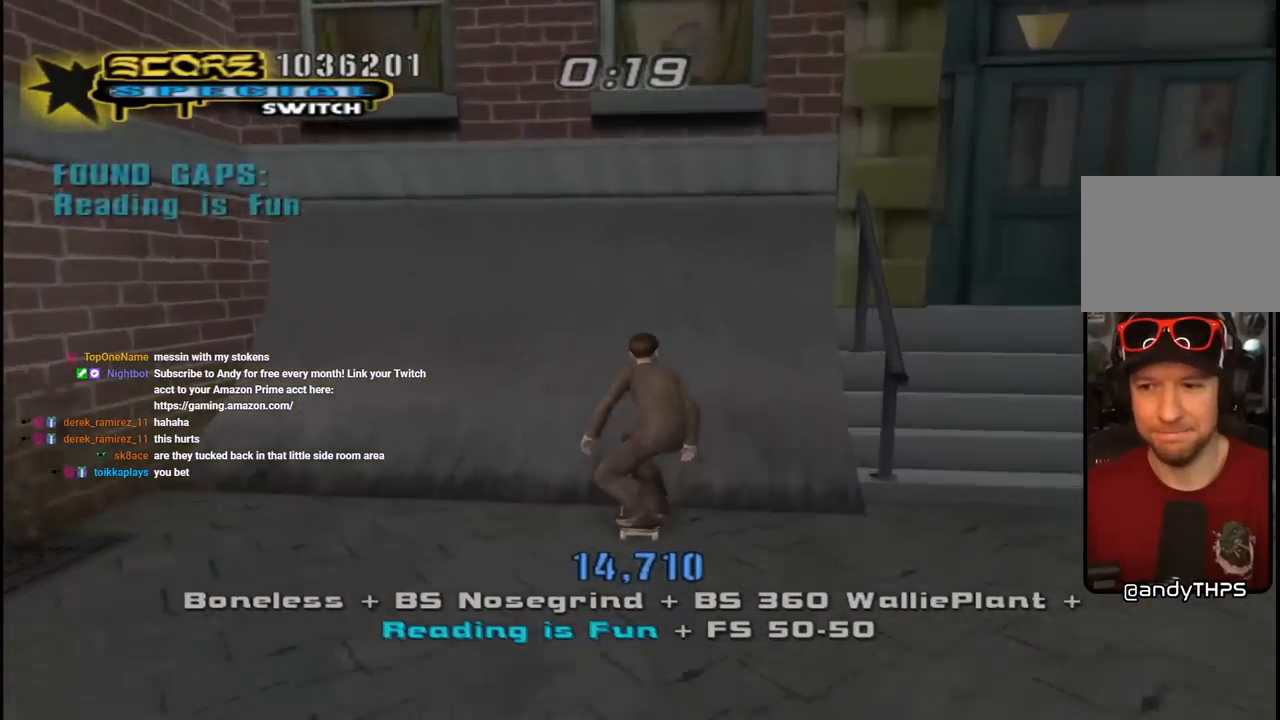
{"buttons": ["CROSS", "DPAD_UP"], "left_stick": "center", "right_stick": "center", "events": [[17, "DPAD_UP", "down"], [83, "DPAD_UP", "up"], [150, "DPAD_UP", "down"], [217, "DPAD_UP", "up"], [267, "CROSS", "up"], [300, "DPAD_UP", "down"], [367, "CROSS", "down"], [367, "DPAD_UP", "up"], [417, "DPAD_UP", "down"]]}
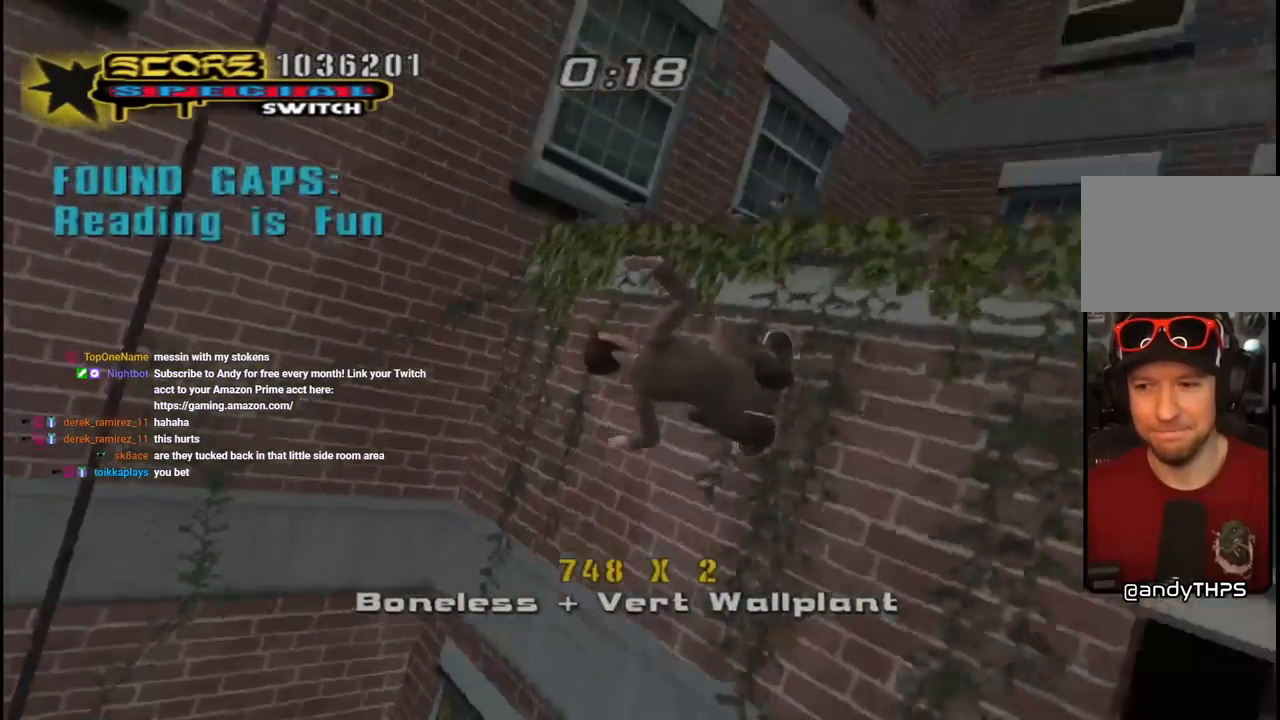
{"buttons": ["CROSS", "R2"], "left_stick": "center", "right_stick": "center", "events": [[67, "R2", "down"], [250, "DPAD_UP", "up"]]}
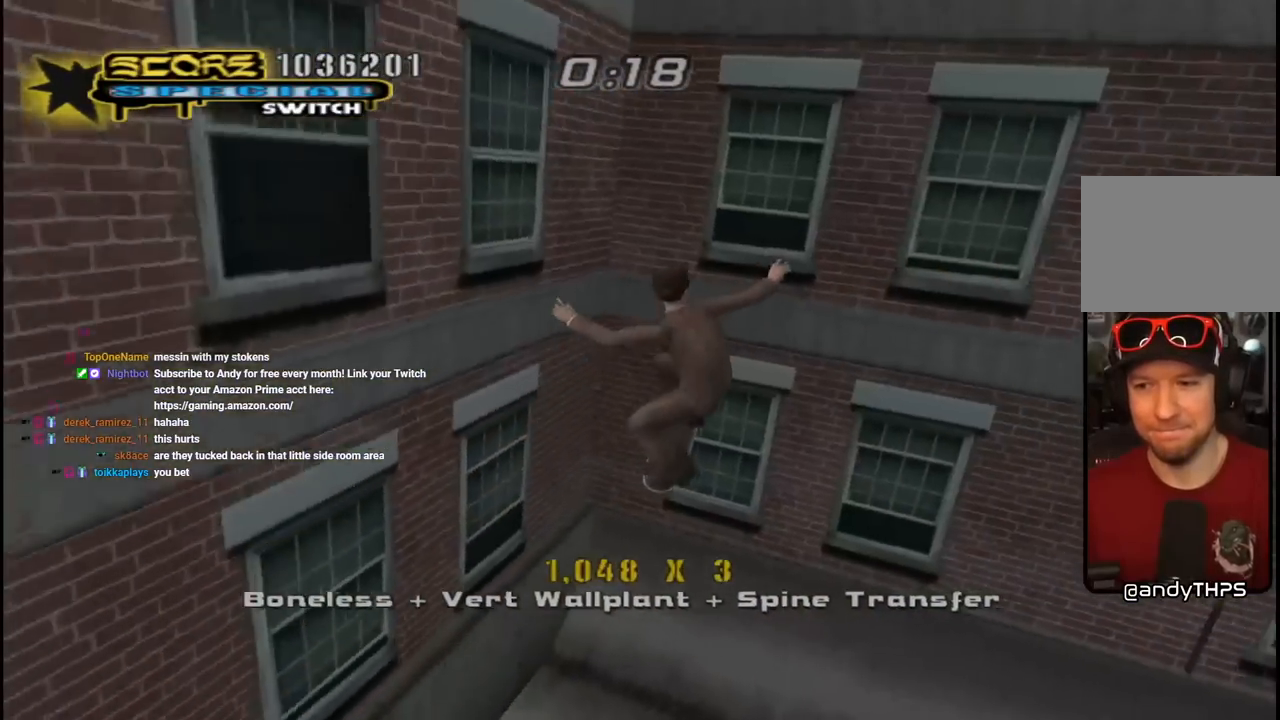
{"buttons": ["CROSS"], "left_stick": "center", "right_stick": "center", "events": [[250, "R2", "up"]]}
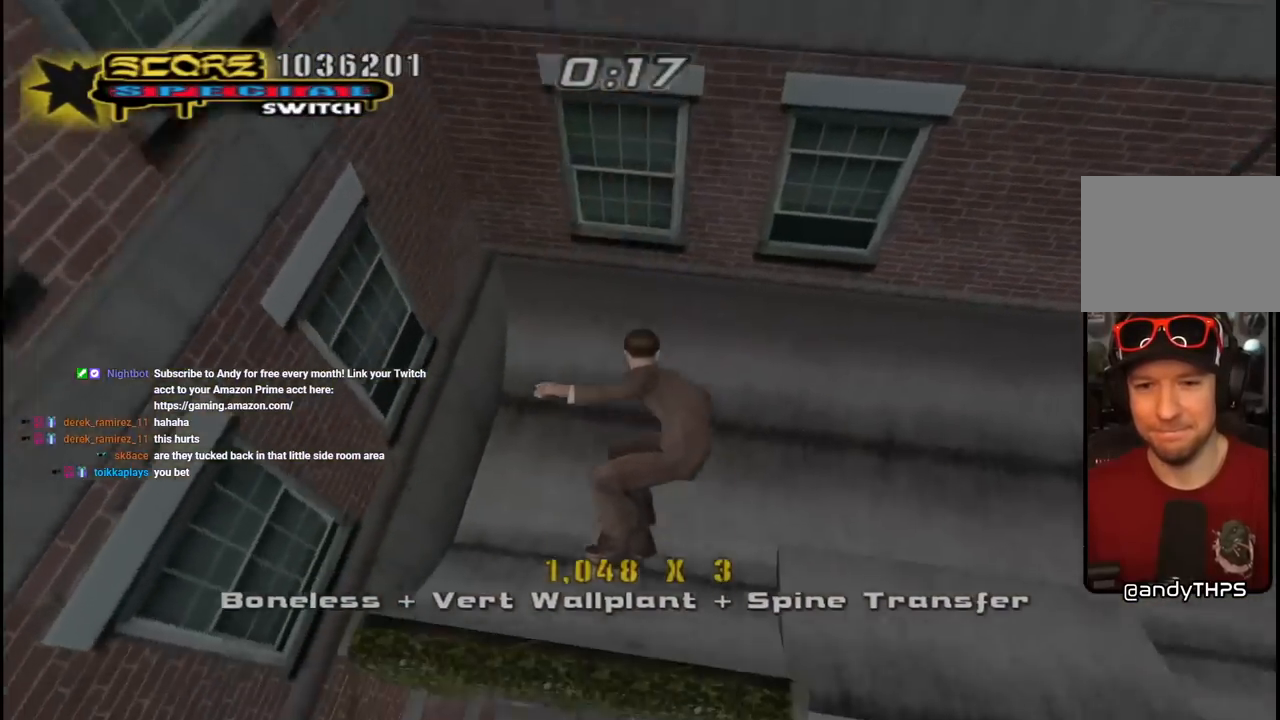
{"buttons": ["CROSS", "DPAD_DOWN", "DPAD_RIGHT"], "left_stick": "center", "right_stick": "center", "events": [[317, "DPAD_RIGHT", "down"], [333, "DPAD_DOWN", "down"]]}
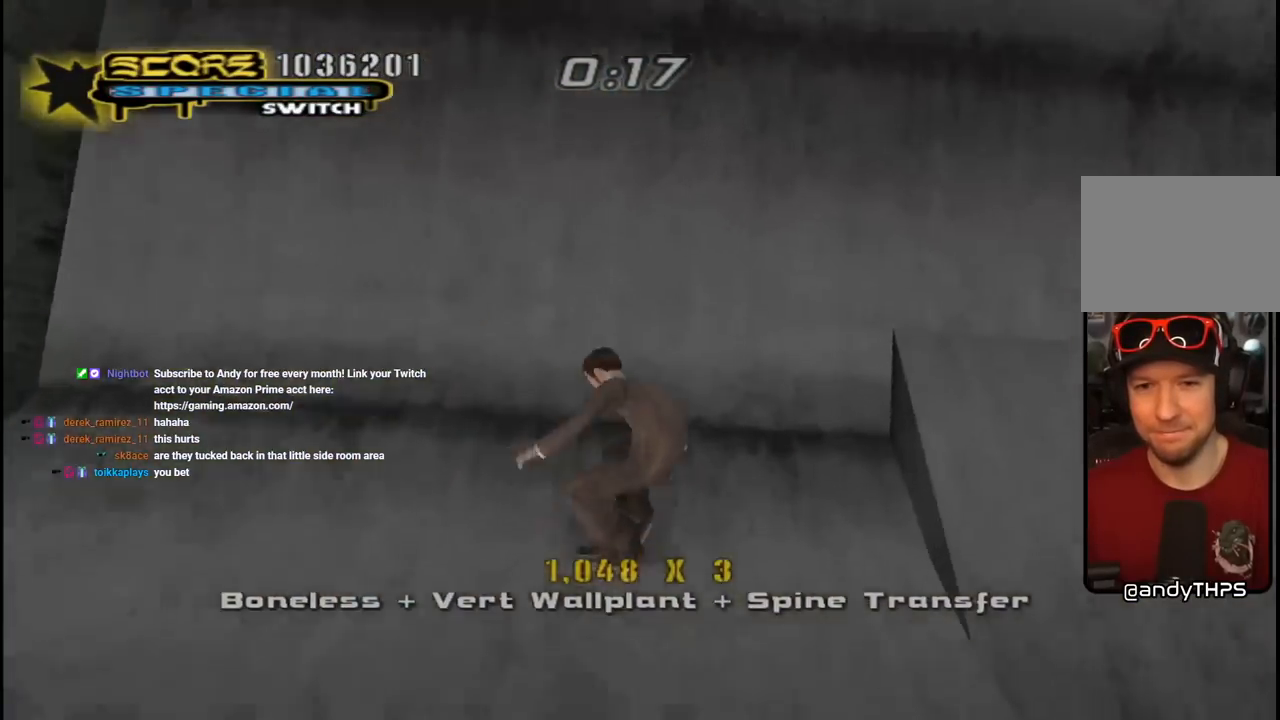
{"buttons": ["CROSS"], "left_stick": "center", "right_stick": "center", "events": [[383, "DPAD_DOWN", "up"], [417, "DPAD_RIGHT", "up"]]}
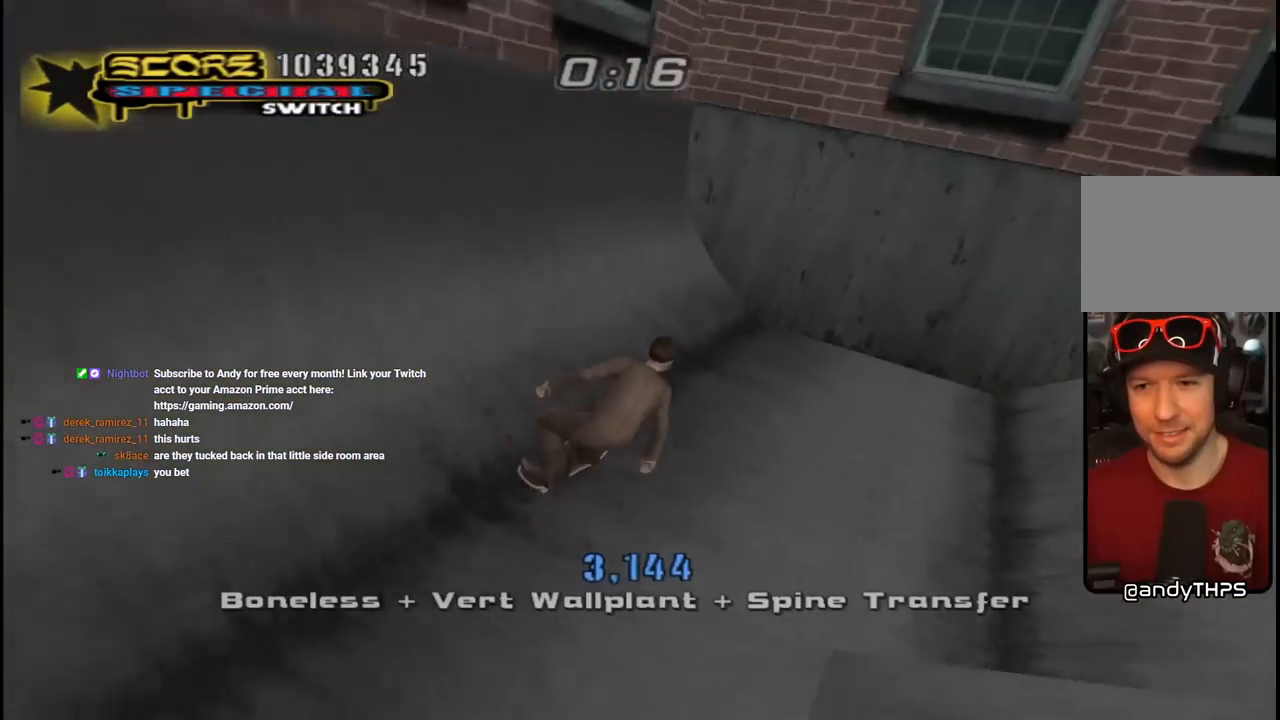
{"buttons": [], "left_stick": "center", "right_stick": "center", "events": [[33, "DPAD_RIGHT", "down"], [67, "DPAD_DOWN", "down"], [233, "CROSS", "up"], [233, "TRIANGLE", "down"], [317, "CROSS", "down"], [350, "DPAD_DOWN", "up"], [350, "TRIANGLE", "up"], [367, "DPAD_RIGHT", "up"], [400, "CROSS", "up"]]}
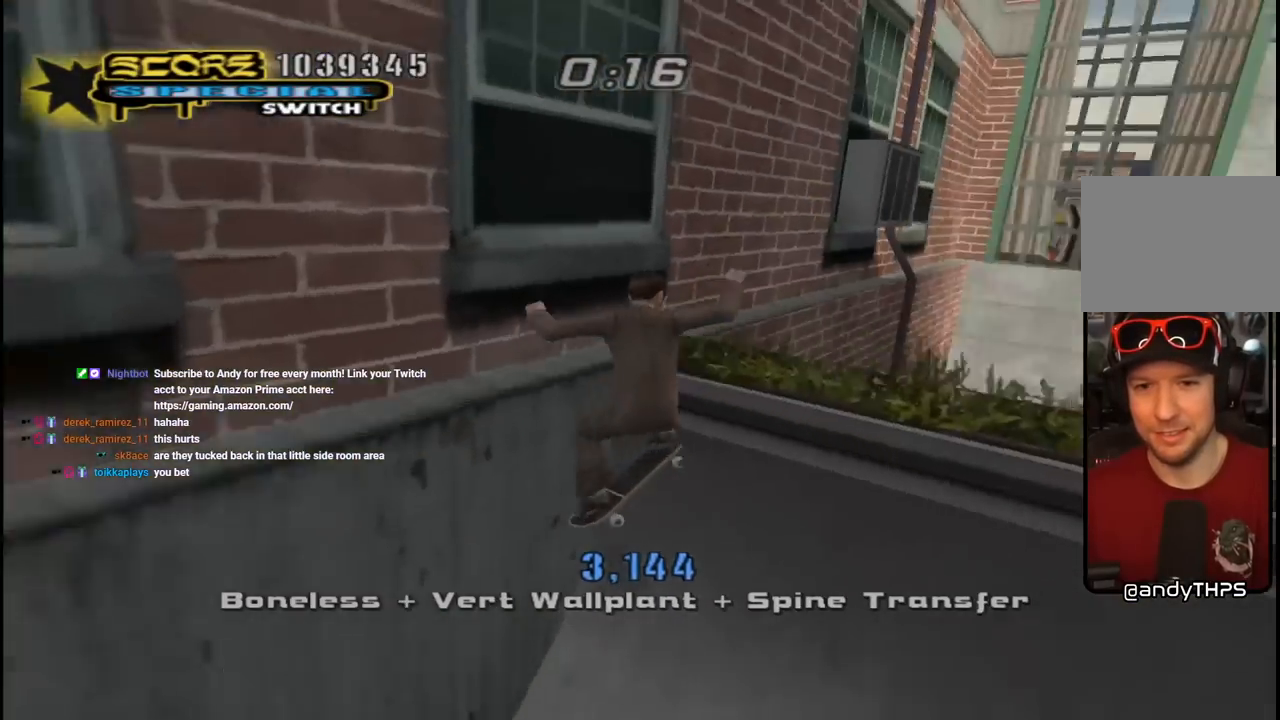
{"buttons": ["CROSS"], "left_stick": "center", "right_stick": "center", "events": [[133, "CROSS", "down"]]}